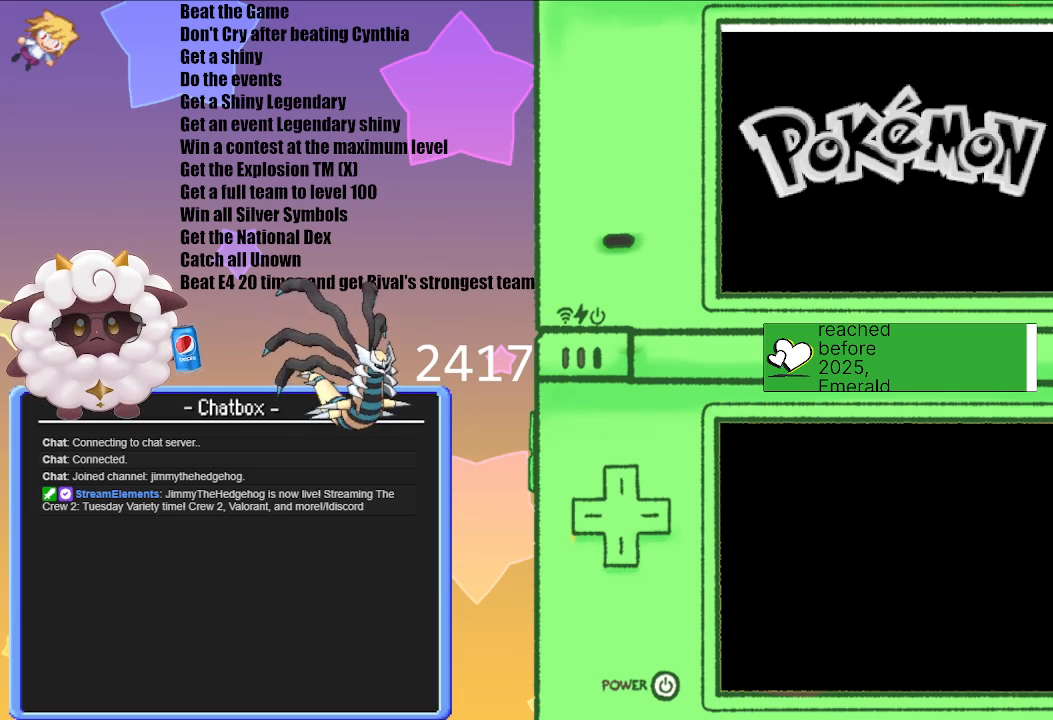
Gameplay with a controller (Nintendo layout); each line is a JSON object with the inputs held at the frame after it. "events" lists button and stick changes between this image and that frame as [ms after this image, input, new state], when the widget could be followed in between. Not read: L2 L3 R2 R3.
{"buttons": ["A"], "left_stick": "center", "right_stick": "center", "events": [[433, "A", "down"]]}
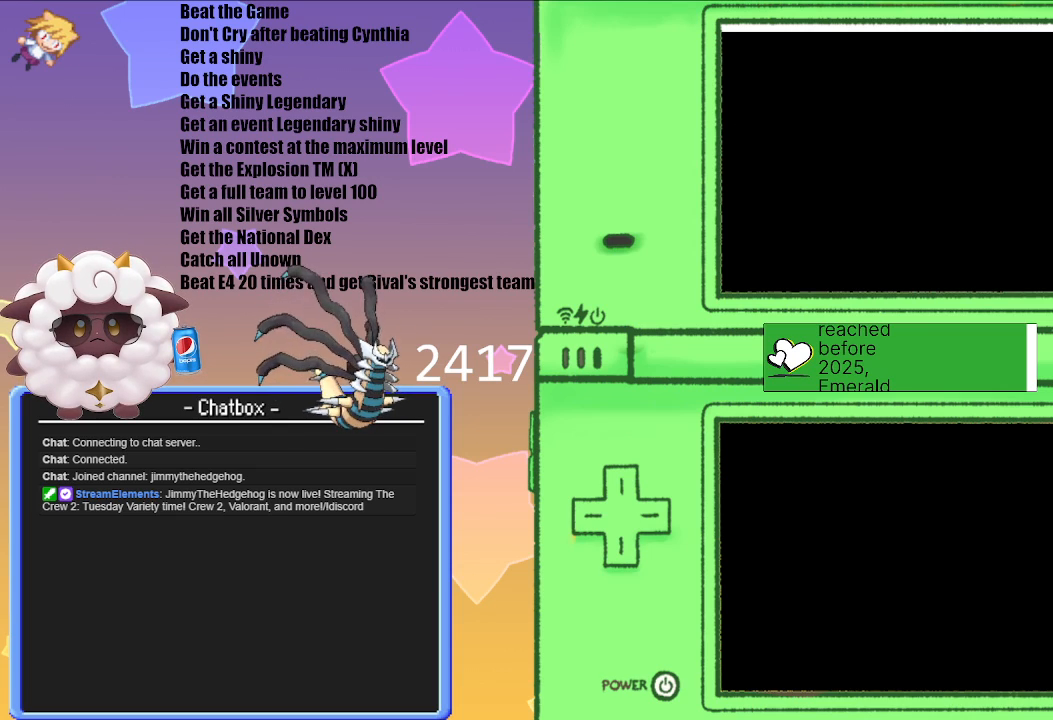
{"buttons": [], "left_stick": "center", "right_stick": "center", "events": [[50, "A", "up"]]}
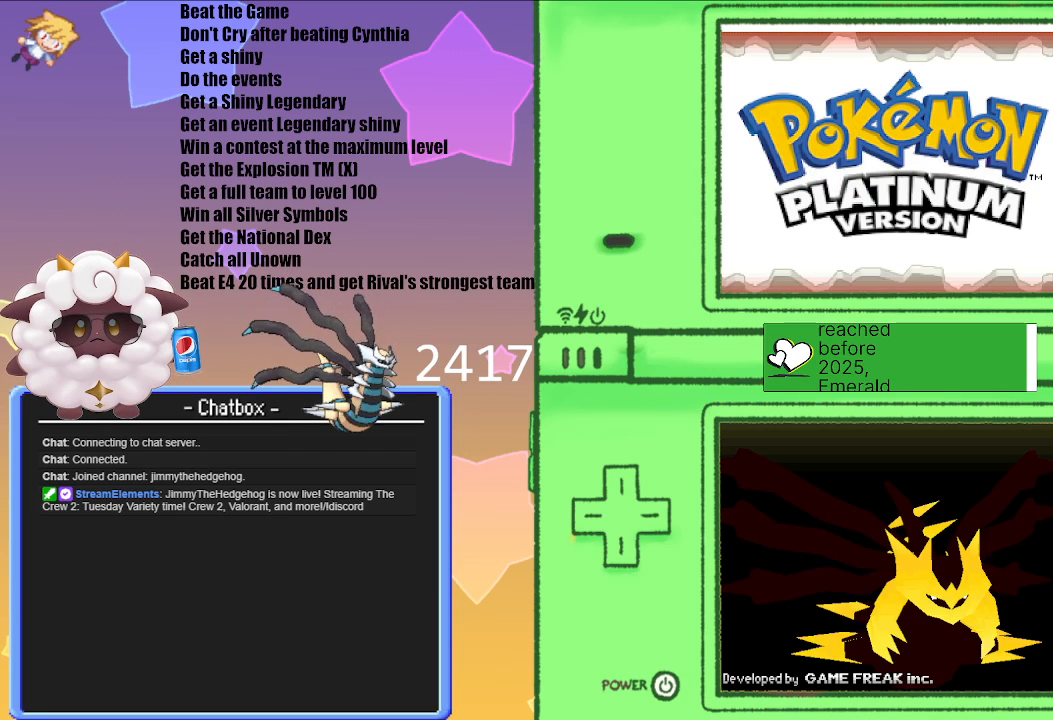
{"buttons": ["A"], "left_stick": "center", "right_stick": "center", "events": [[467, "A", "down"]]}
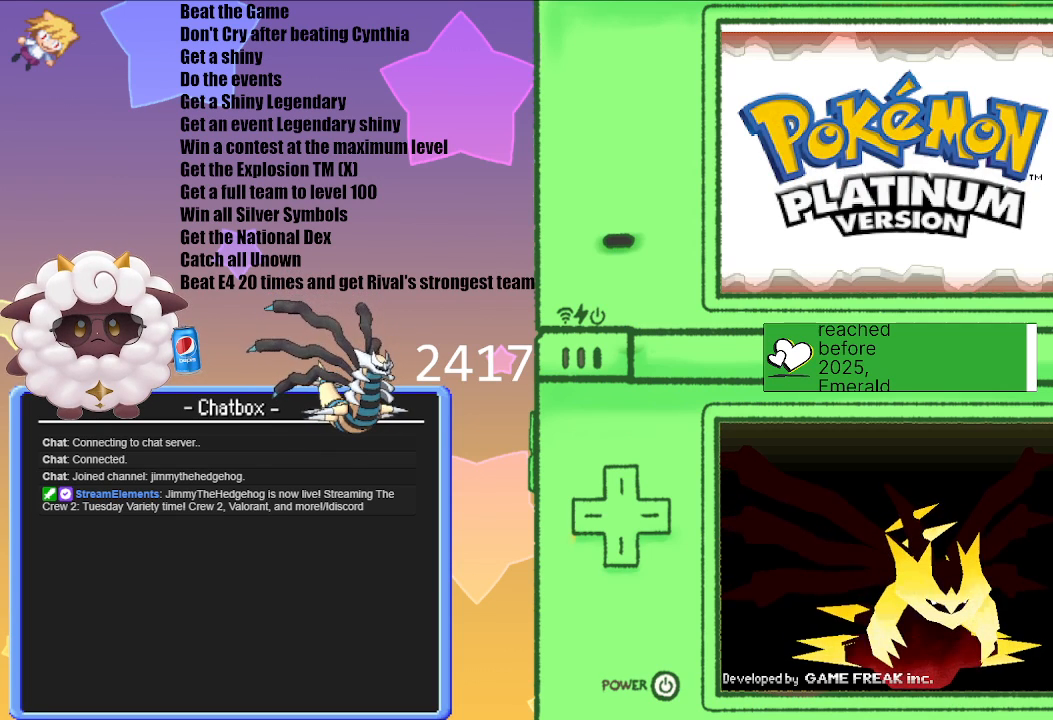
{"buttons": [], "left_stick": "center", "right_stick": "center", "events": [[83, "A", "up"], [350, "A", "down"], [417, "A", "up"]]}
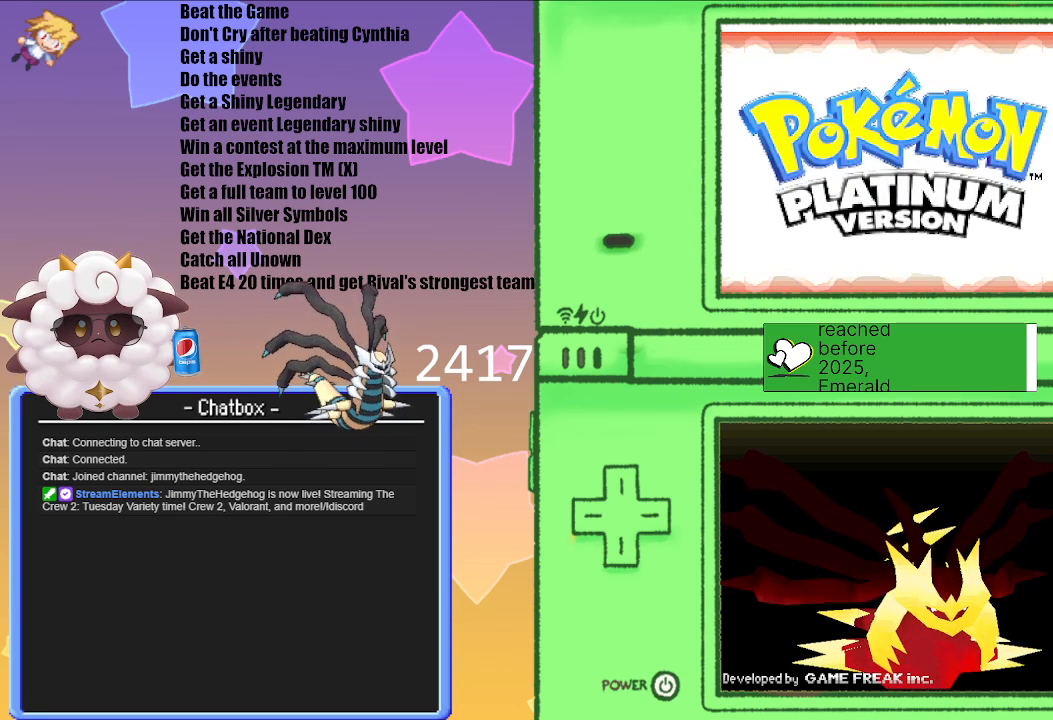
{"buttons": [], "left_stick": "center", "right_stick": "center", "events": [[133, "A", "down"], [200, "A", "up"]]}
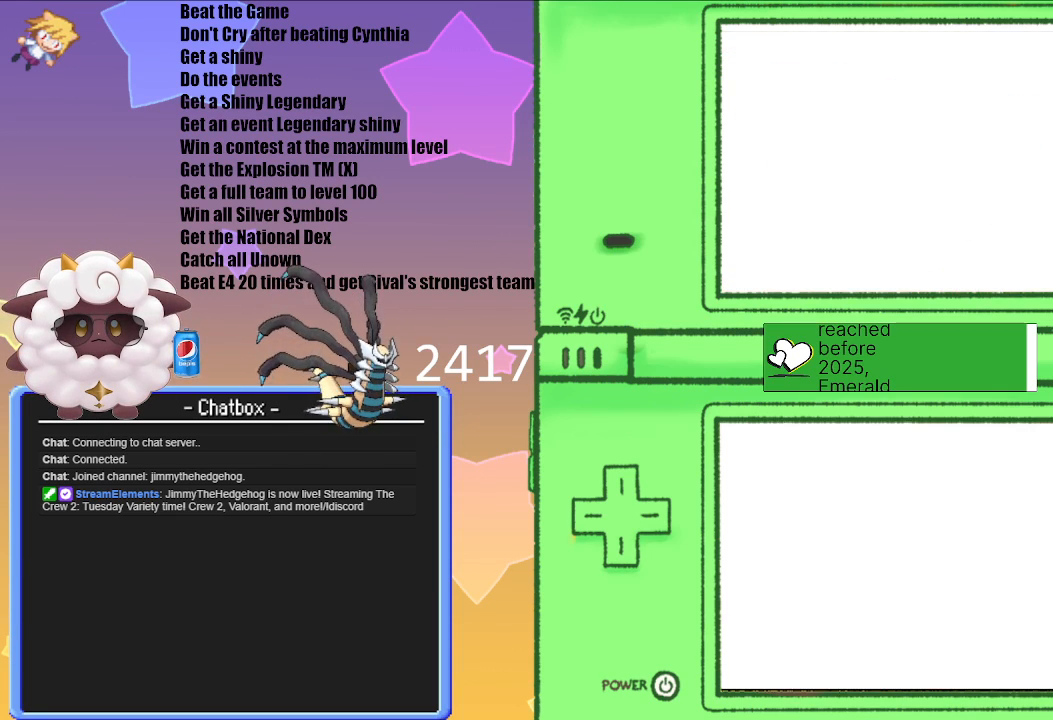
{"buttons": [], "left_stick": "center", "right_stick": "center", "events": []}
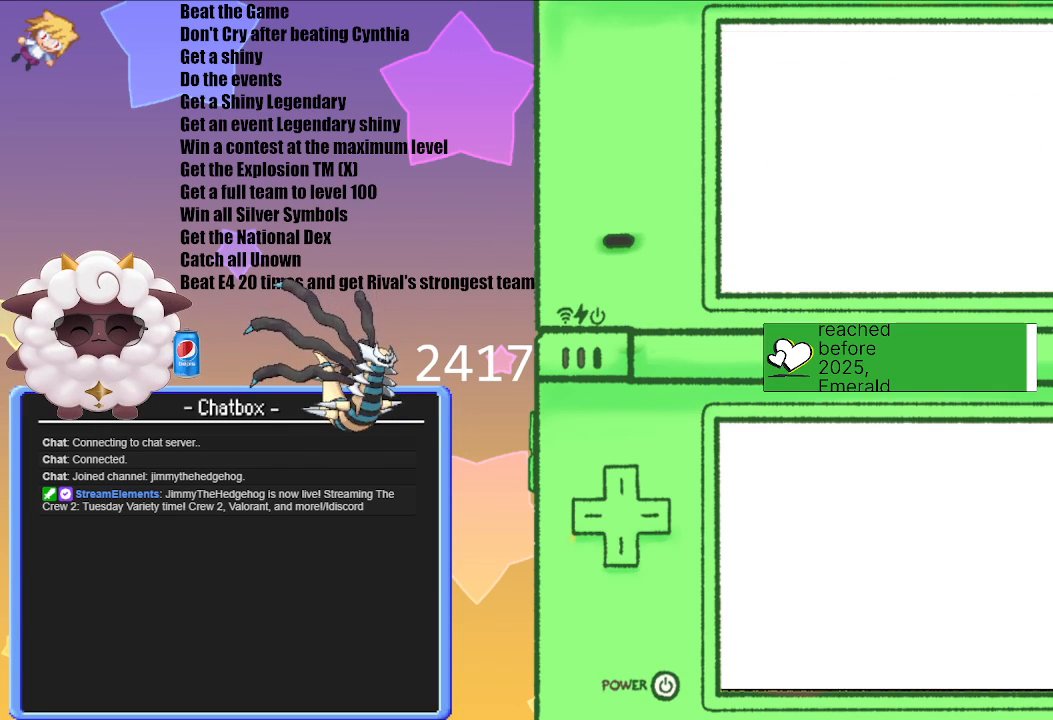
{"buttons": [], "left_stick": "center", "right_stick": "center", "events": []}
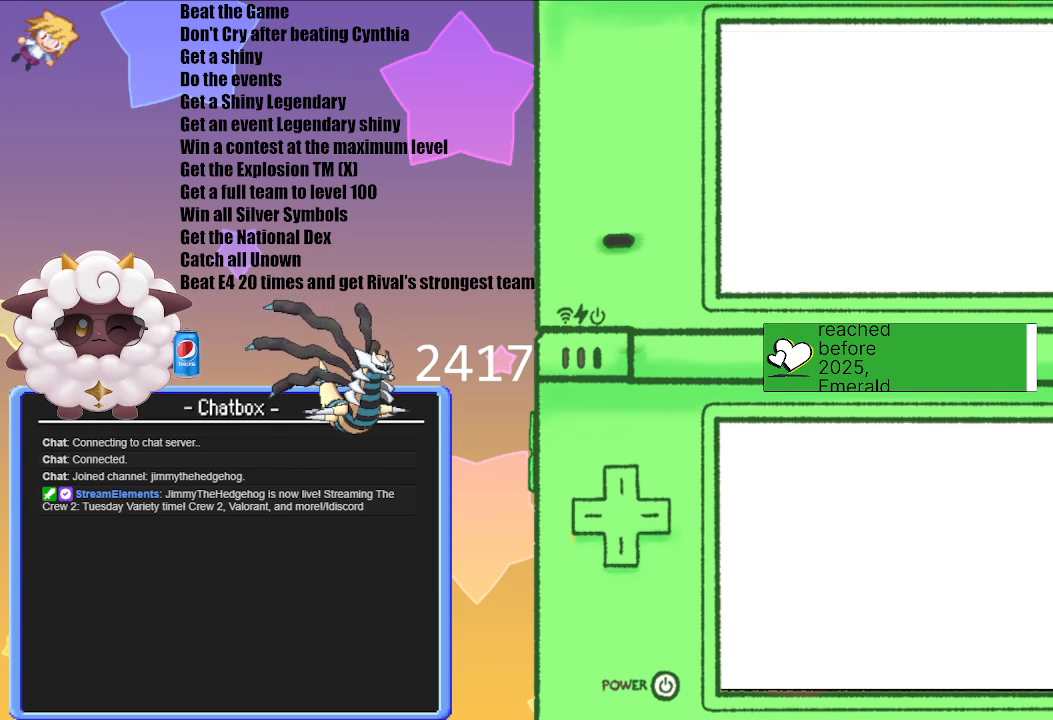
{"buttons": [], "left_stick": "center", "right_stick": "center", "events": []}
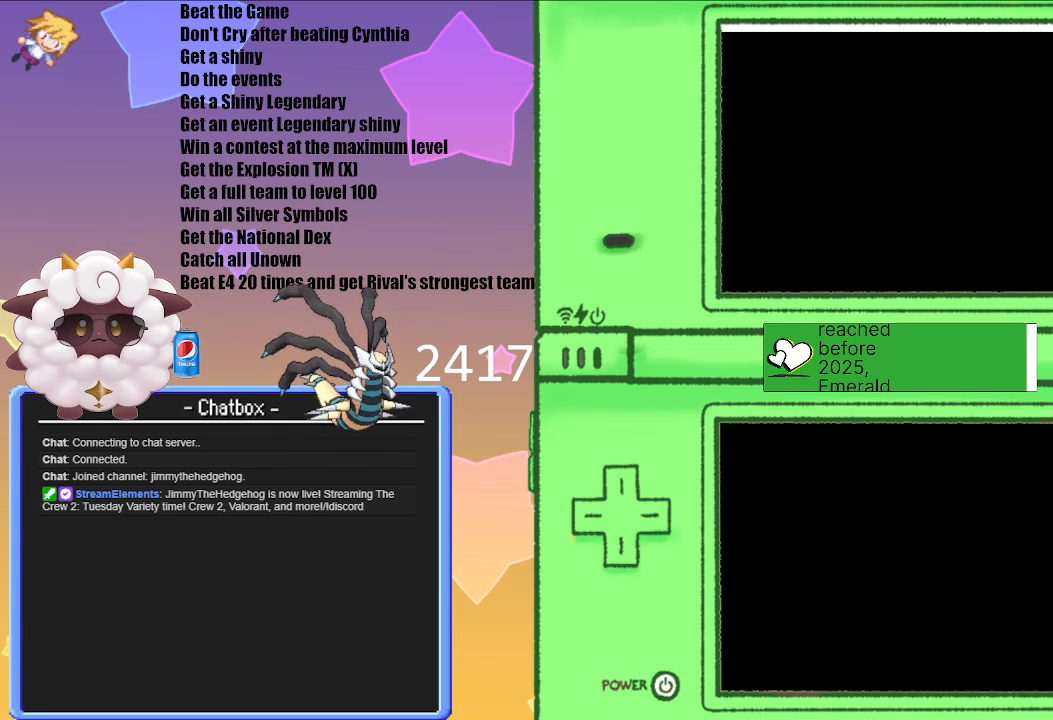
{"buttons": [], "left_stick": "center", "right_stick": "center", "events": []}
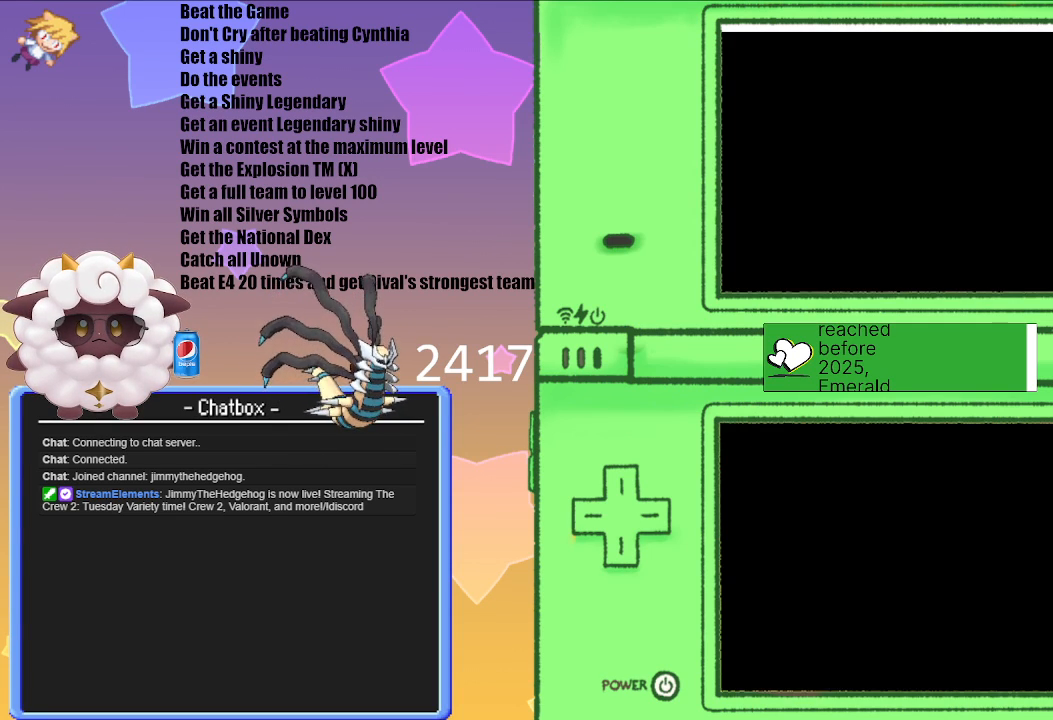
{"buttons": [], "left_stick": "center", "right_stick": "center", "events": [[383, "A", "down"], [483, "A", "up"]]}
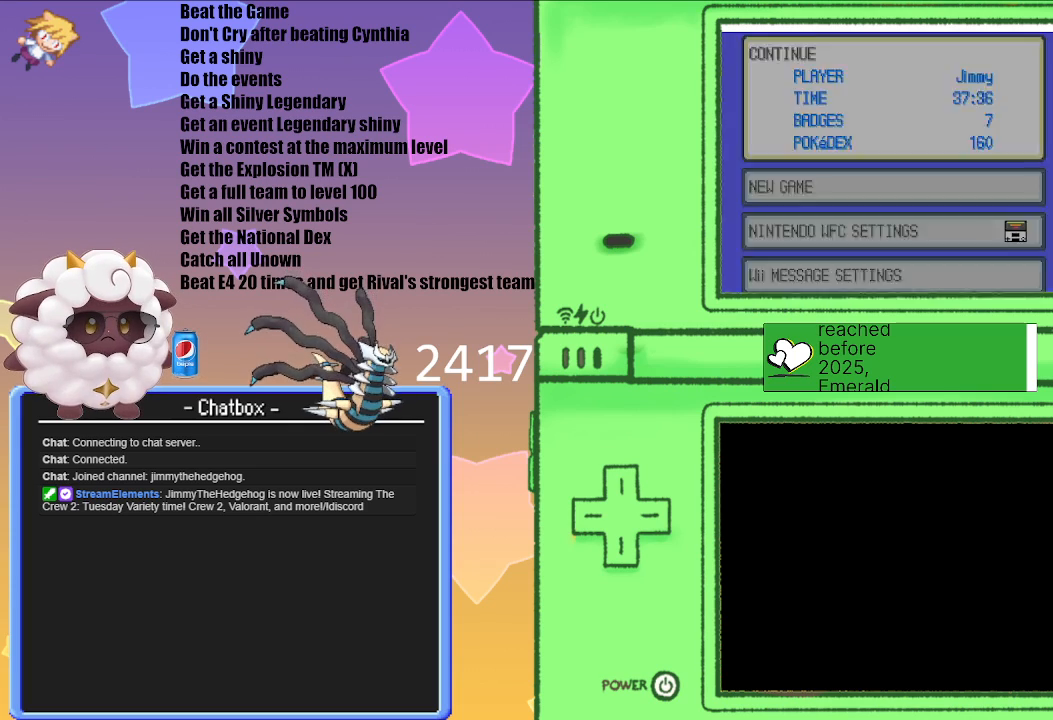
{"buttons": [], "left_stick": "center", "right_stick": "center", "events": []}
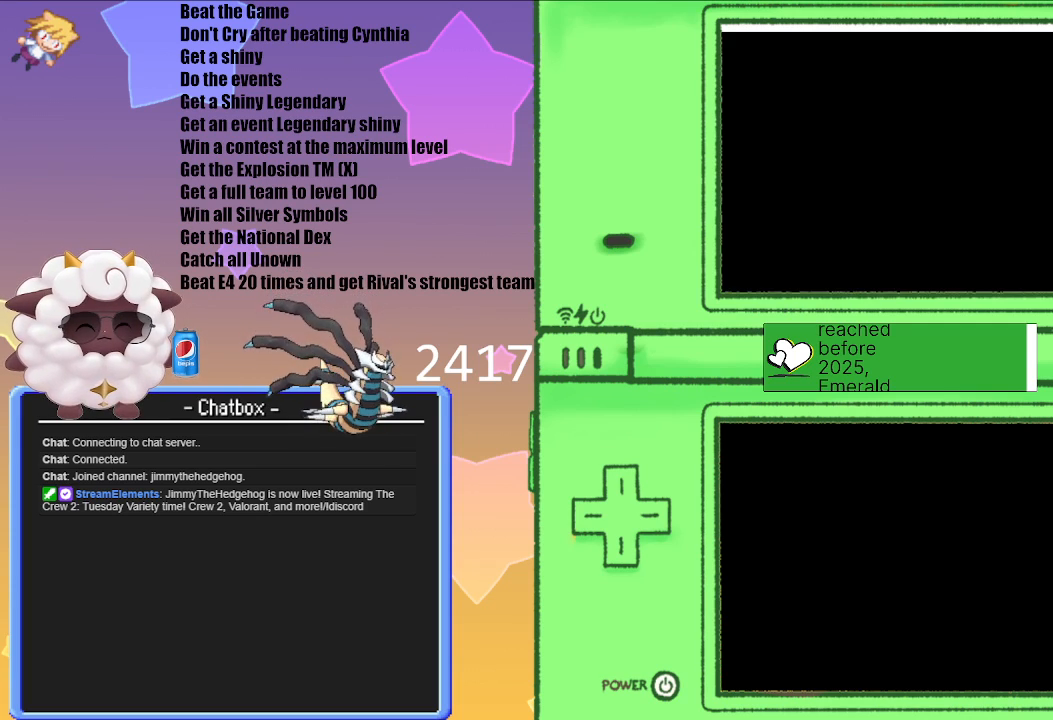
{"buttons": [], "left_stick": "center", "right_stick": "center", "events": []}
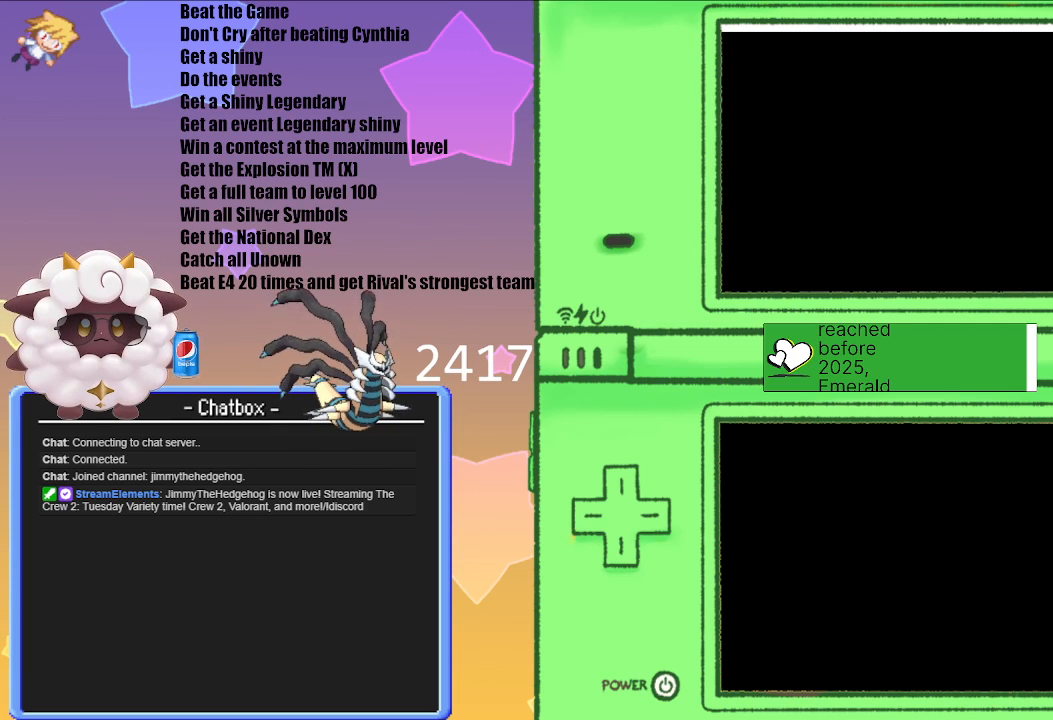
{"buttons": [], "left_stick": "center", "right_stick": "center", "events": []}
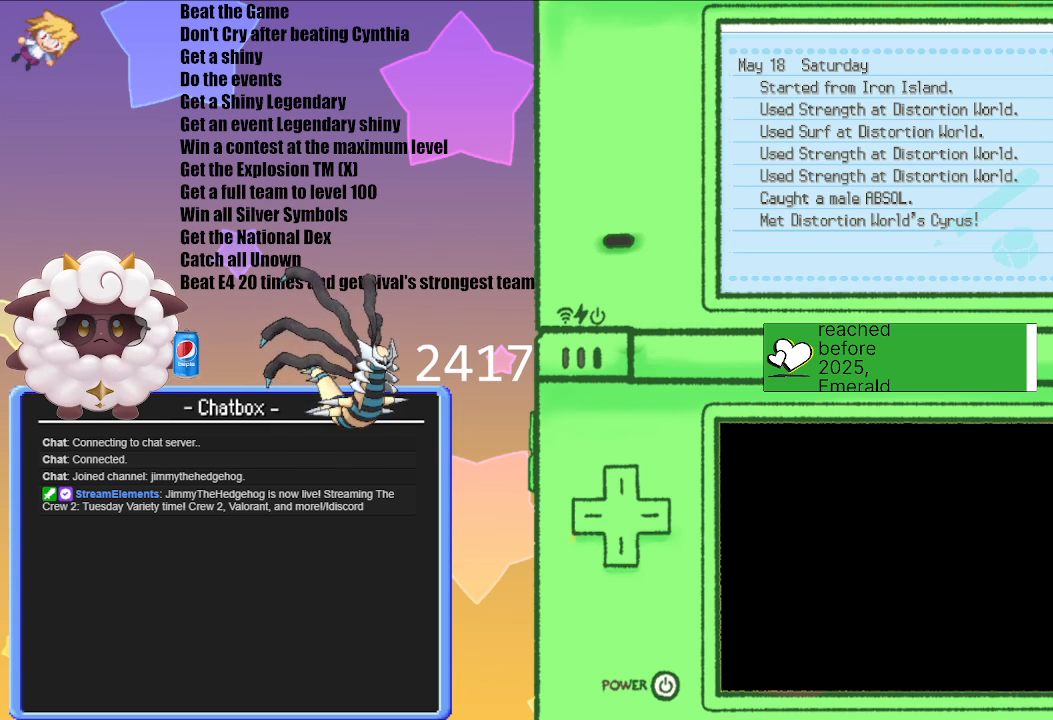
{"buttons": [], "left_stick": "center", "right_stick": "center", "events": [[300, "B", "down"], [417, "B", "up"]]}
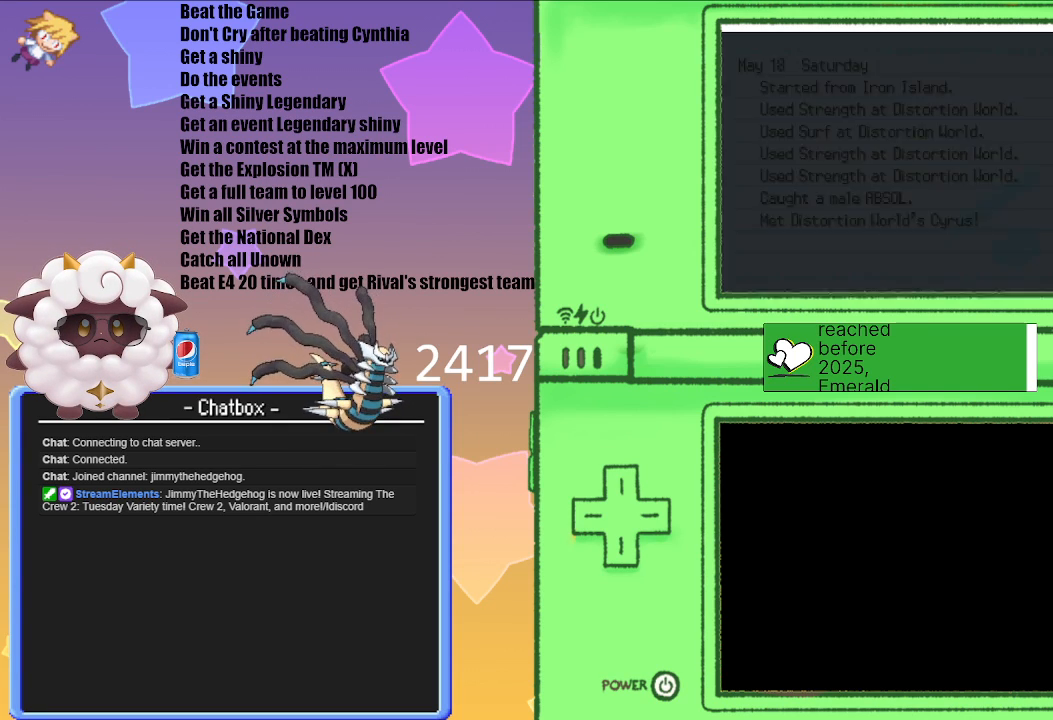
{"buttons": [], "left_stick": "center", "right_stick": "center", "events": []}
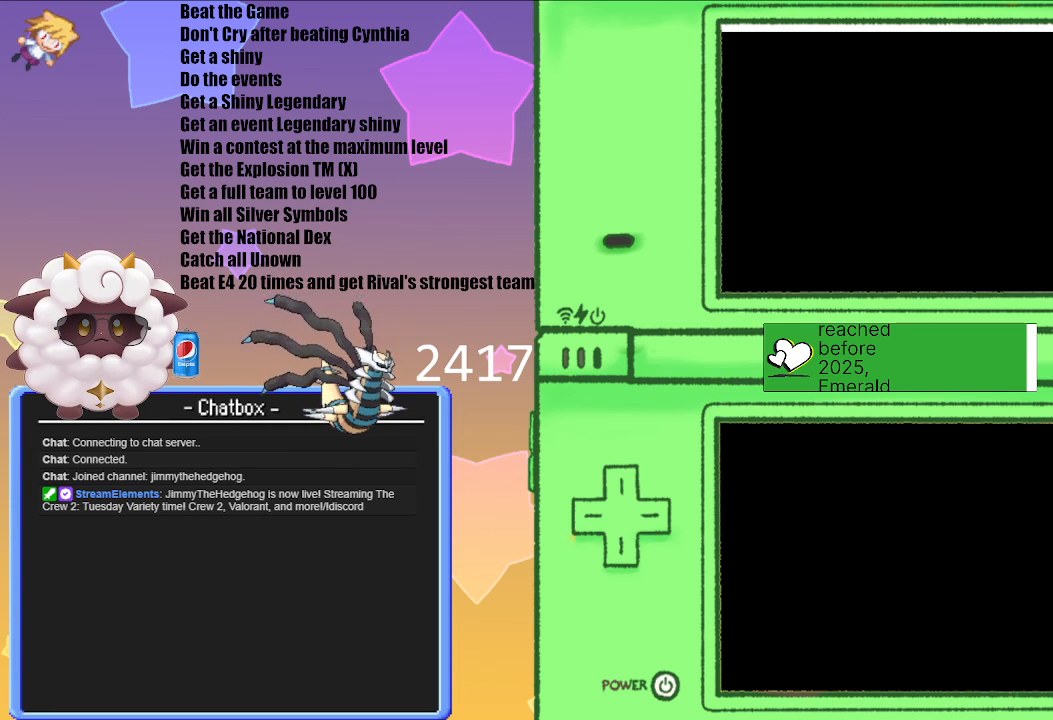
{"buttons": [], "left_stick": "center", "right_stick": "center", "events": []}
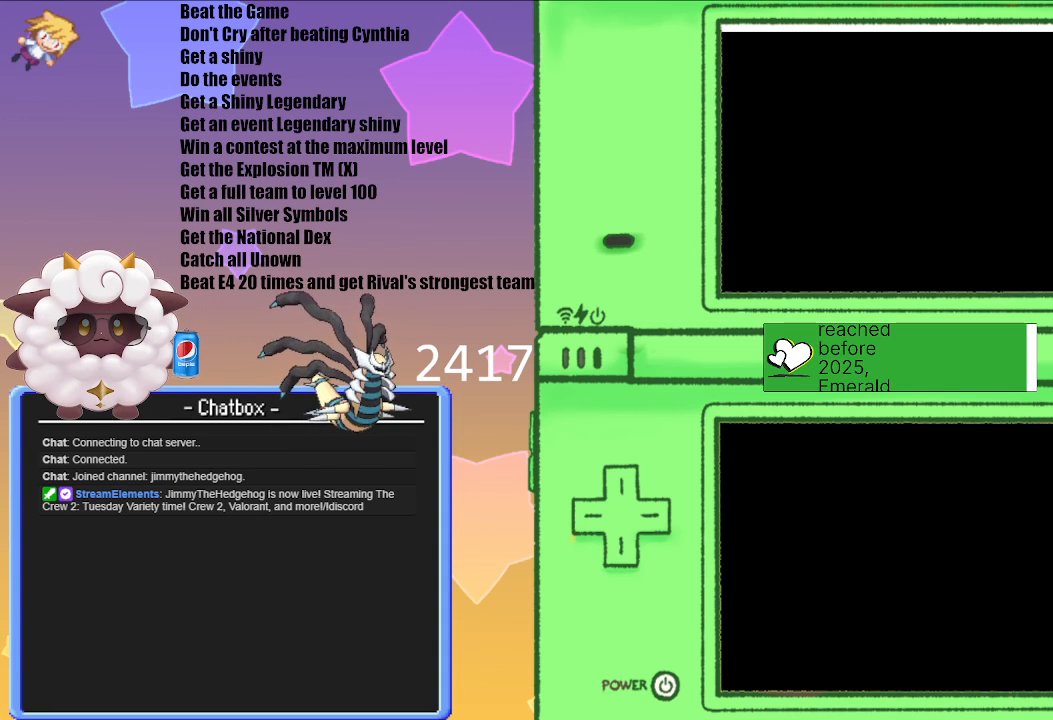
{"buttons": [], "left_stick": "center", "right_stick": "center", "events": []}
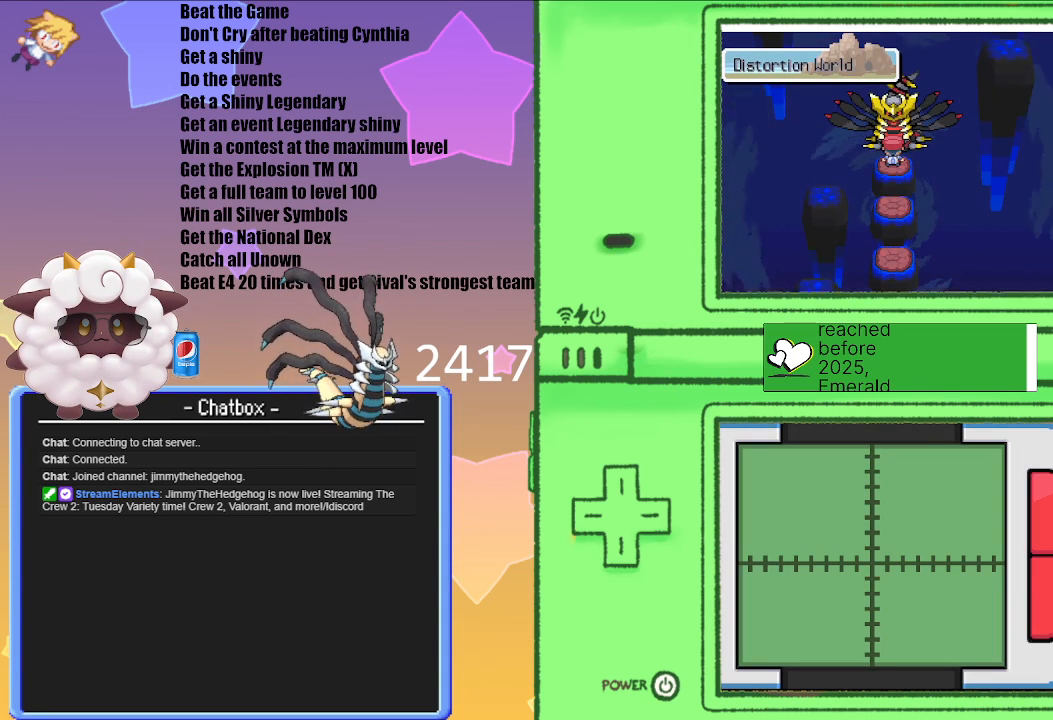
{"buttons": [], "left_stick": "center", "right_stick": "center", "events": [[150, "A", "down"], [283, "A", "up"]]}
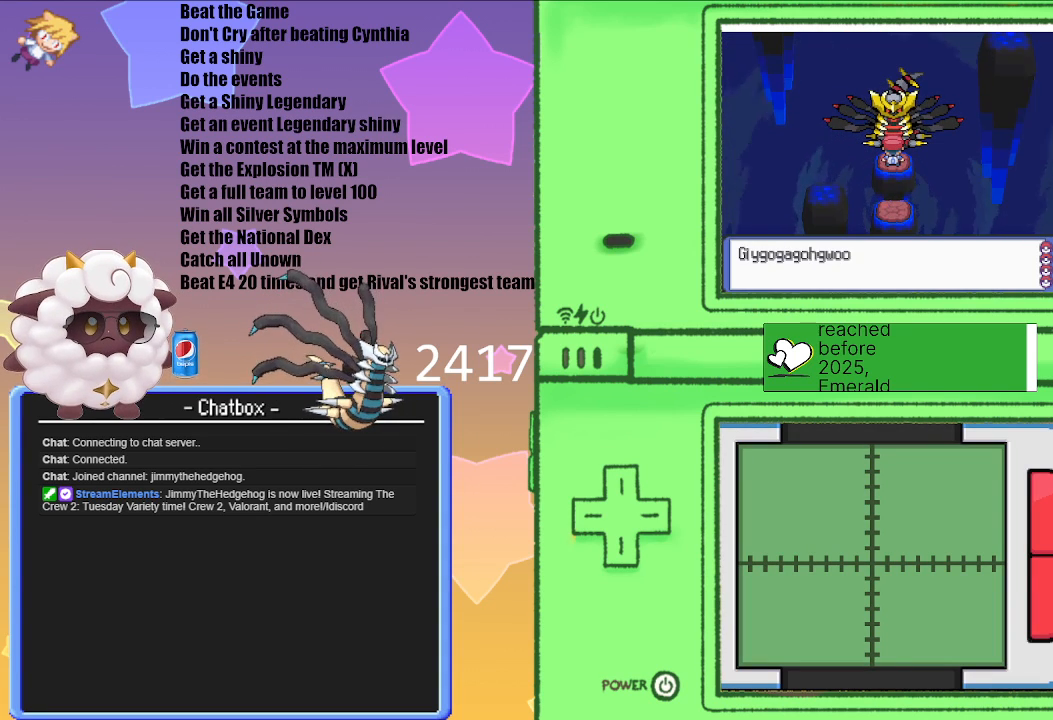
{"buttons": [], "left_stick": "center", "right_stick": "center", "events": [[50, "A", "down"], [167, "A", "up"]]}